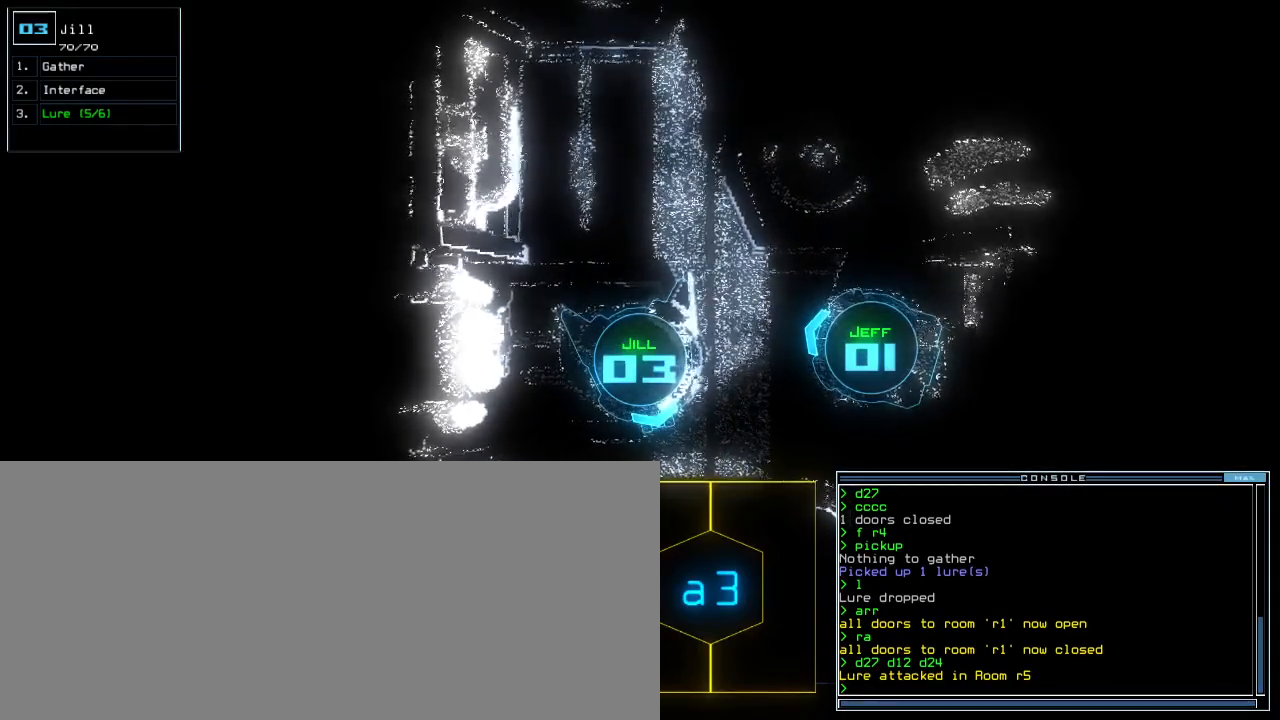
Gameplay with keyboard; each line is a JSON object with the keys held at the frame after it. "events" lists presses ("down") and releases ("up") of ".", "0", "1", "2", "3", "4", "5", "6", "7", "8", "9", "a", "b", "backspace", "c", "comma", "ctrl_l", "ctrl_r", "d", "down", "e", "equals", "escape", "f", "f4", "g", "h", "i", "j", "k", "l", "left", "m", "minus", "n", "o", "p", "q", "quote", "r", "return", "right", "s", "semicolon", "shift_l", "shift_r", "space", "t", "tab", "tilde", "u", "up", "v", "w", "x", "y" and "z" between this image and that frame as [ms after this image, input, new state], when the widget could be followed in between. No other keys are recorded. Mouse input is not recorded. Not read: caps_lock other_keys.
{"keys": [], "events": [[183, "space", "down"], [233, "space", "up"]]}
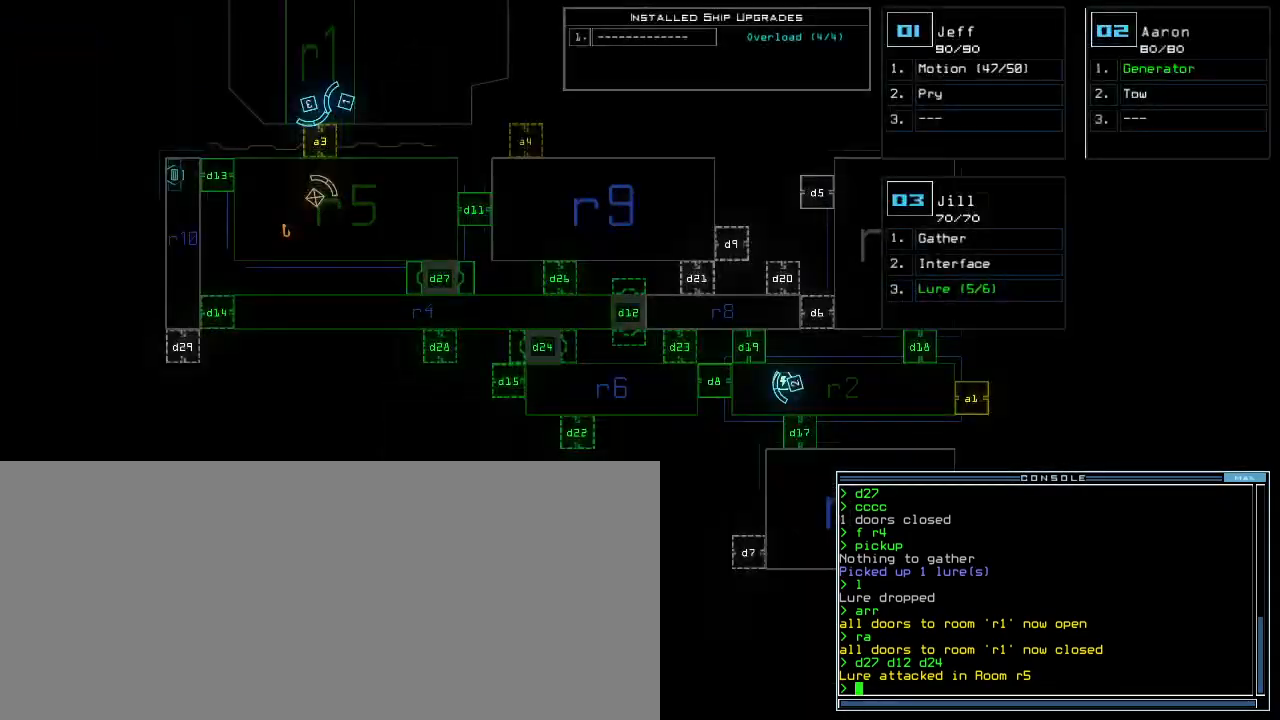
{"keys": [], "events": []}
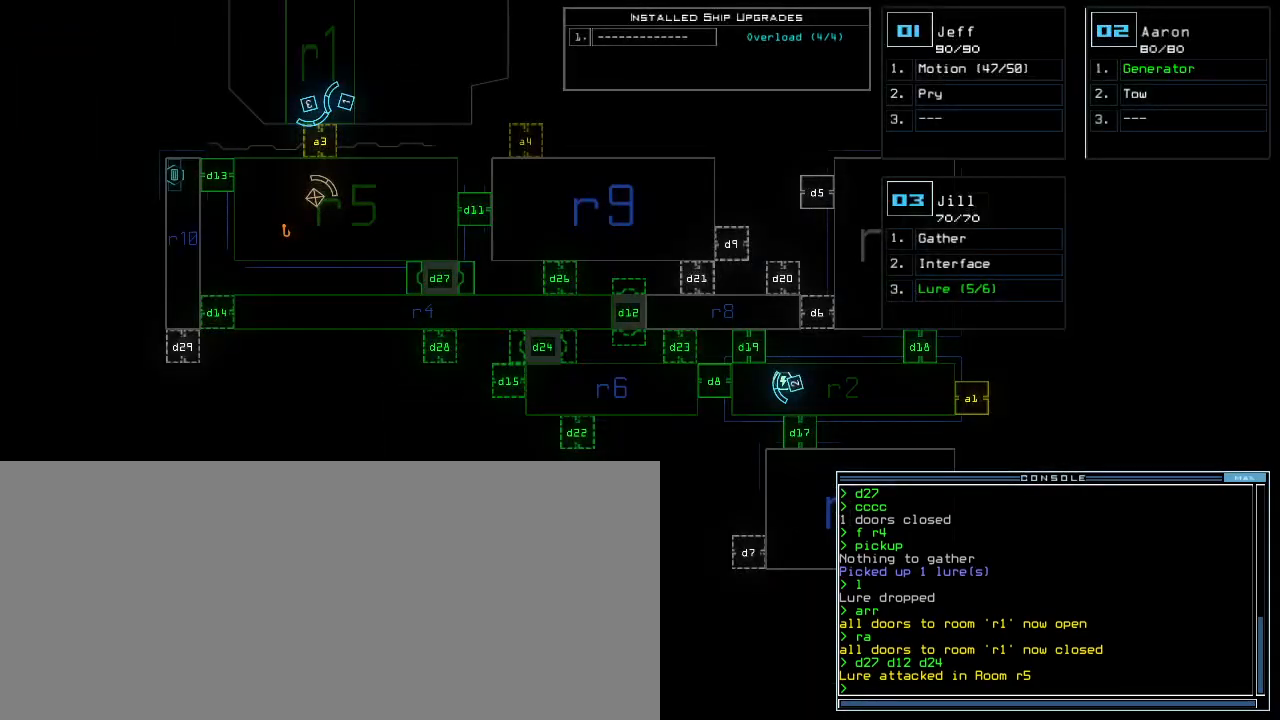
{"keys": [], "events": []}
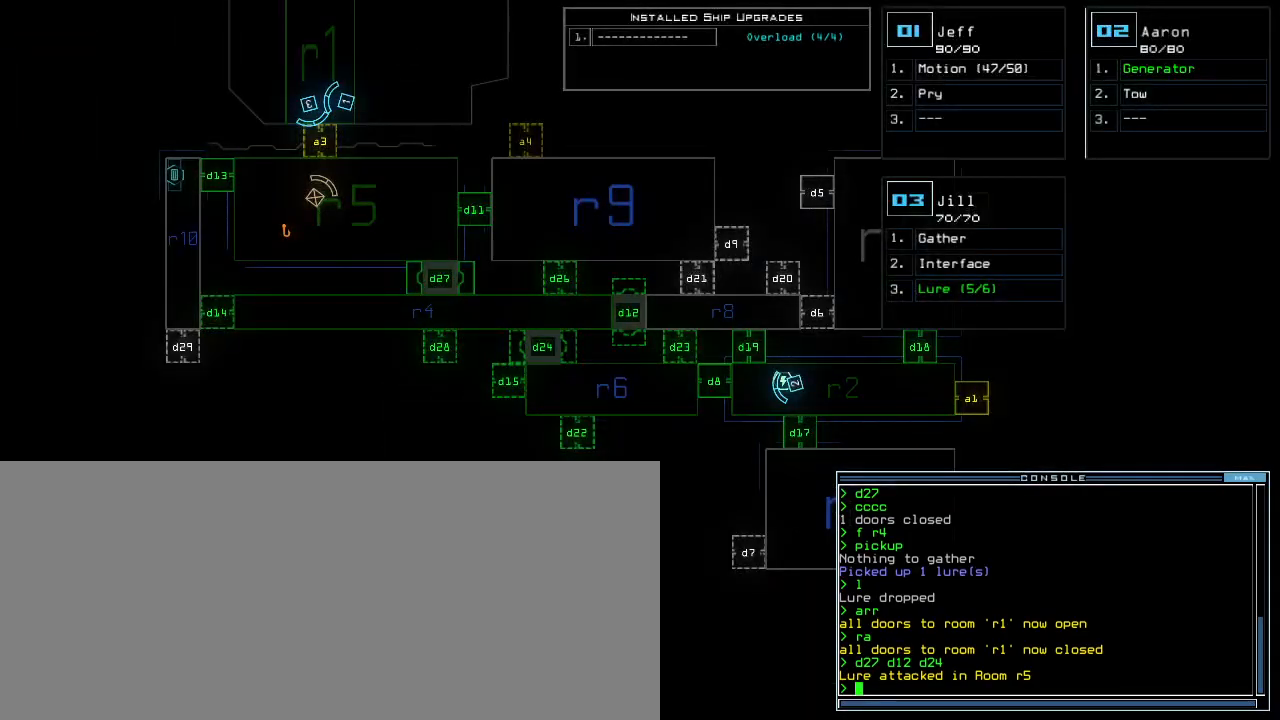
{"keys": ["space"], "events": [[367, "f", "down"], [450, "f", "up"], [467, "space", "down"]]}
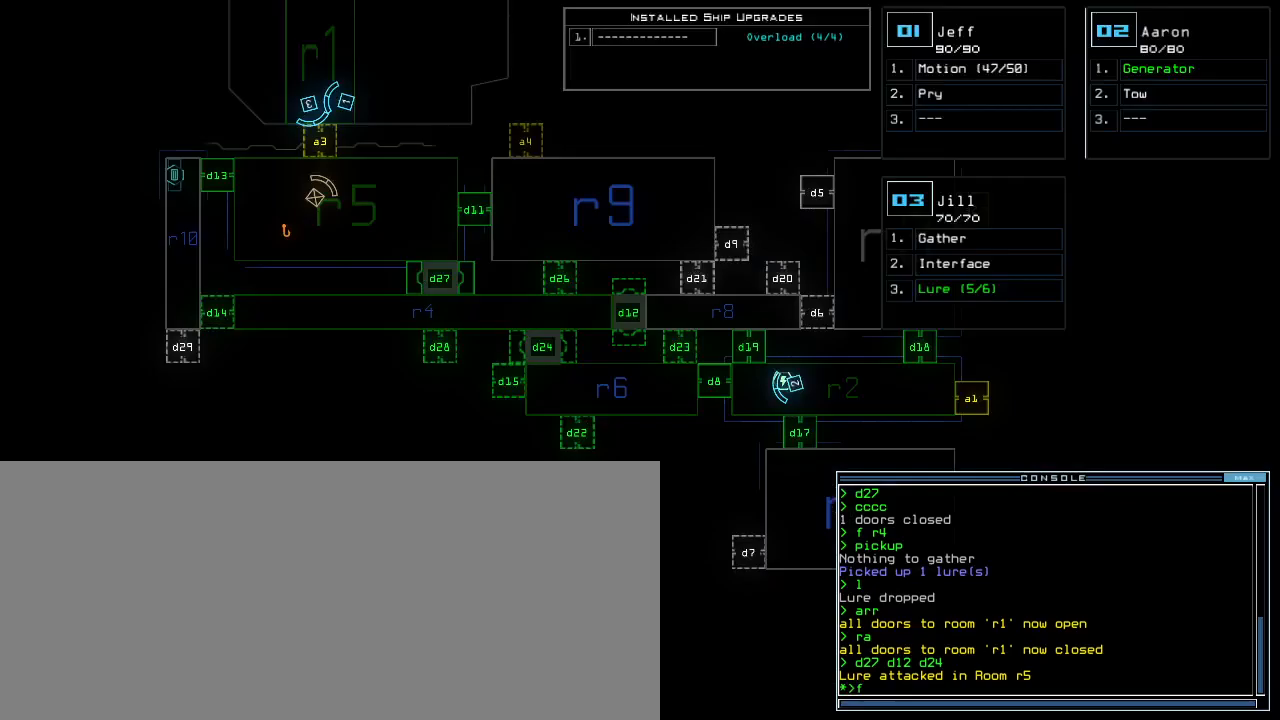
{"keys": ["5"], "events": [[33, "space", "up"], [100, "r", "down"], [167, "r", "up"], [467, "5", "down"]]}
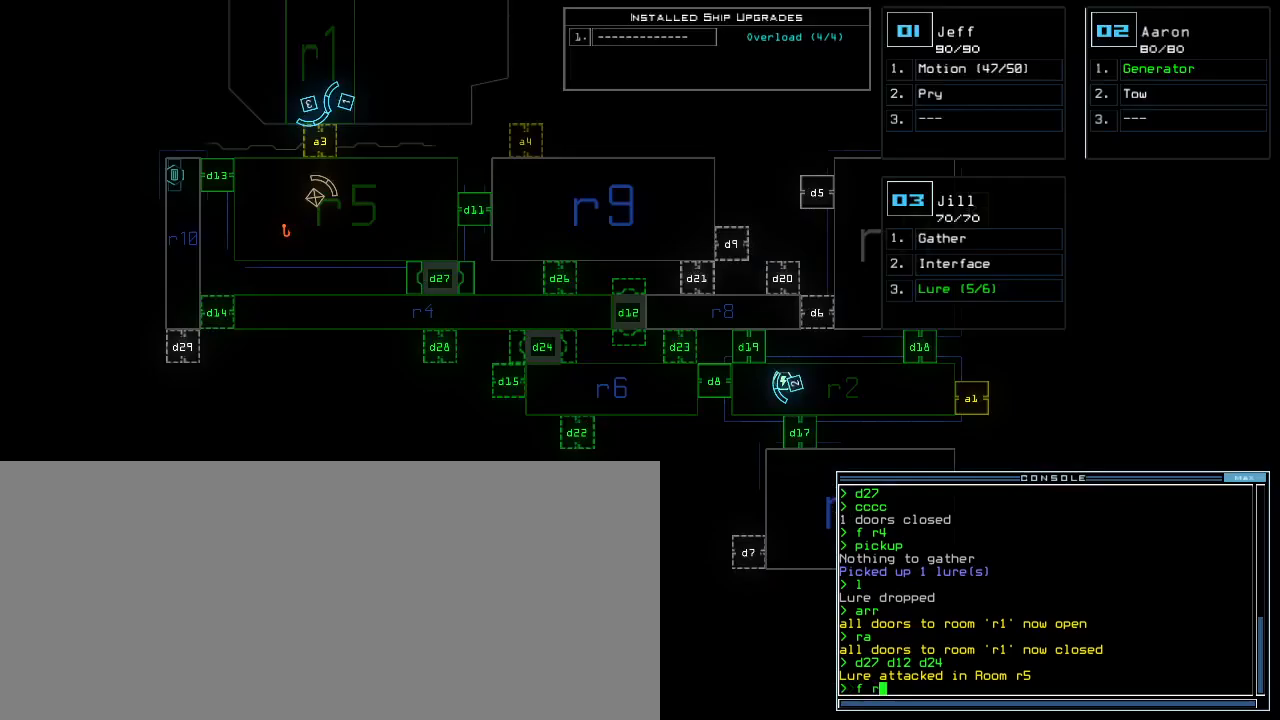
{"keys": [], "events": [[67, "5", "up"], [250, "return", "down"], [300, "return", "up"]]}
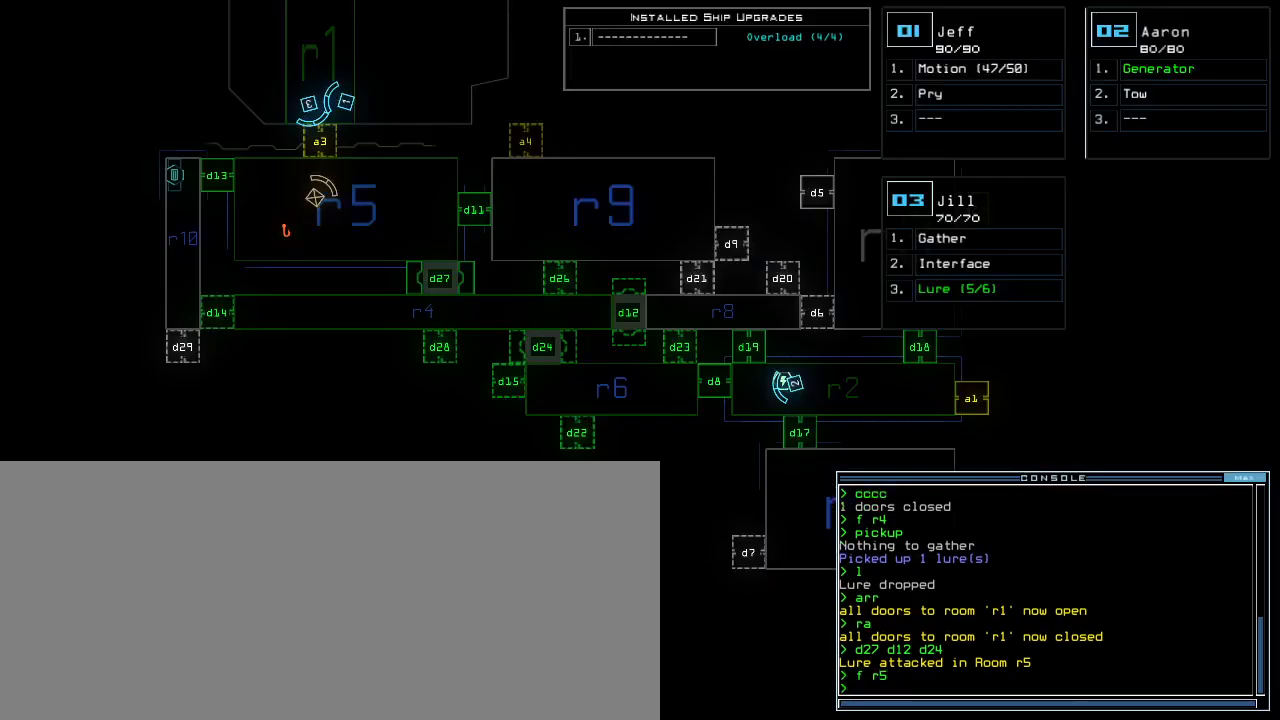
{"keys": [], "events": []}
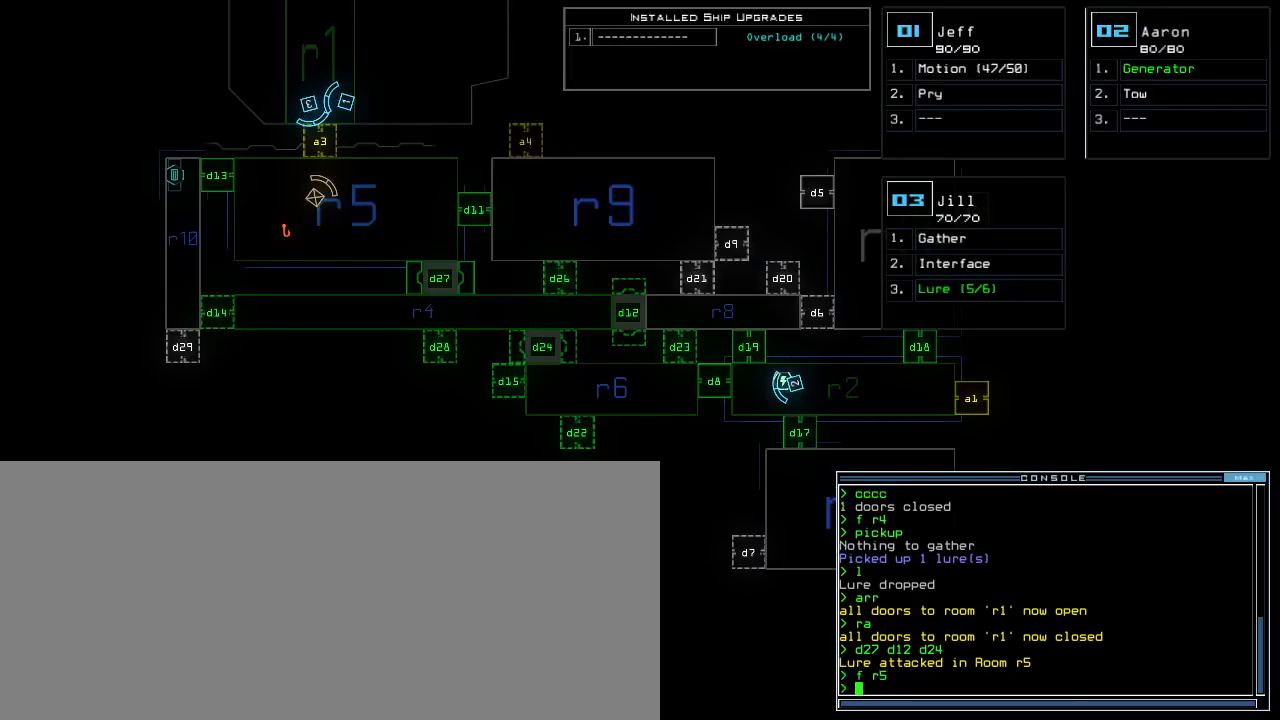
{"keys": [], "events": []}
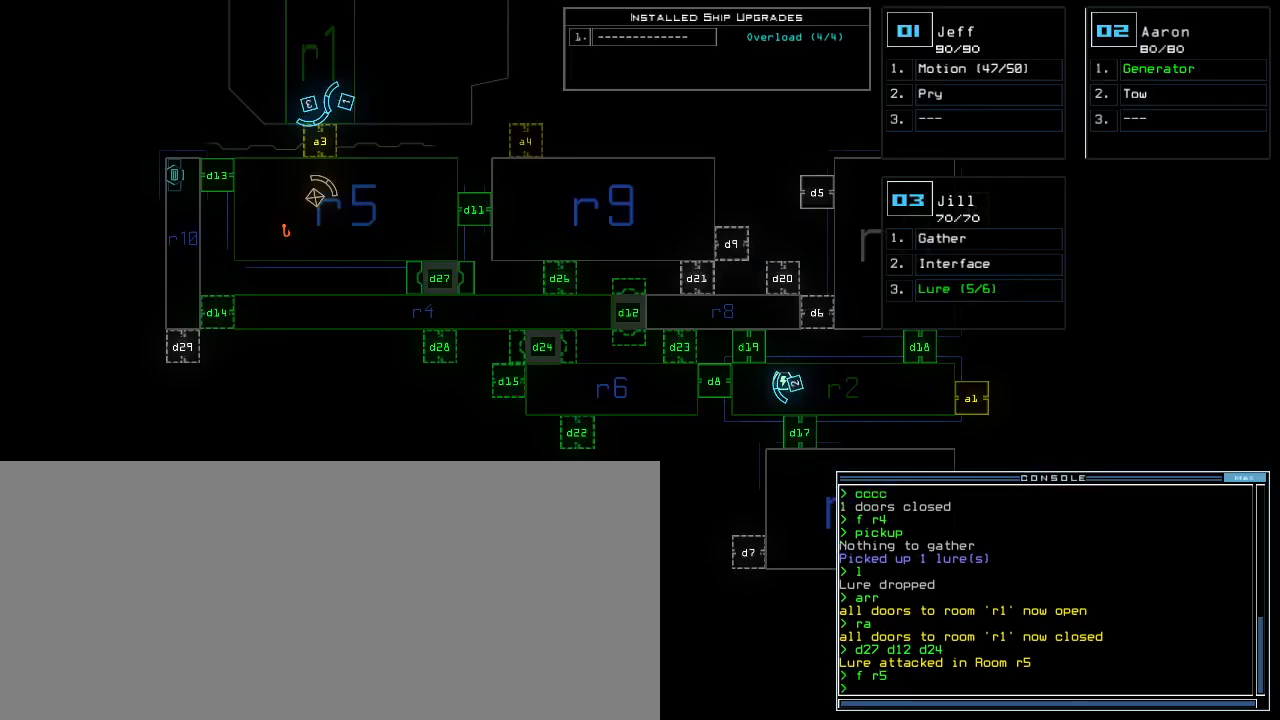
{"keys": [], "events": [[50, "3", "down"], [100, "3", "up"]]}
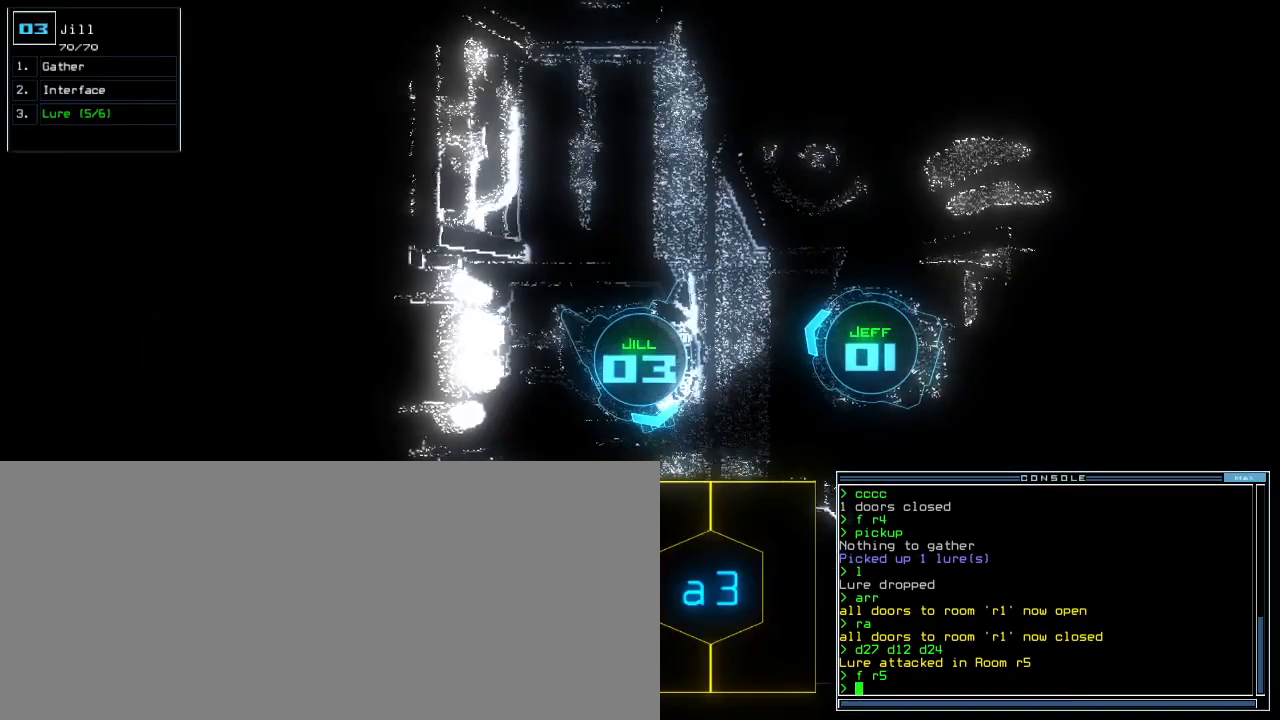
{"keys": [], "events": []}
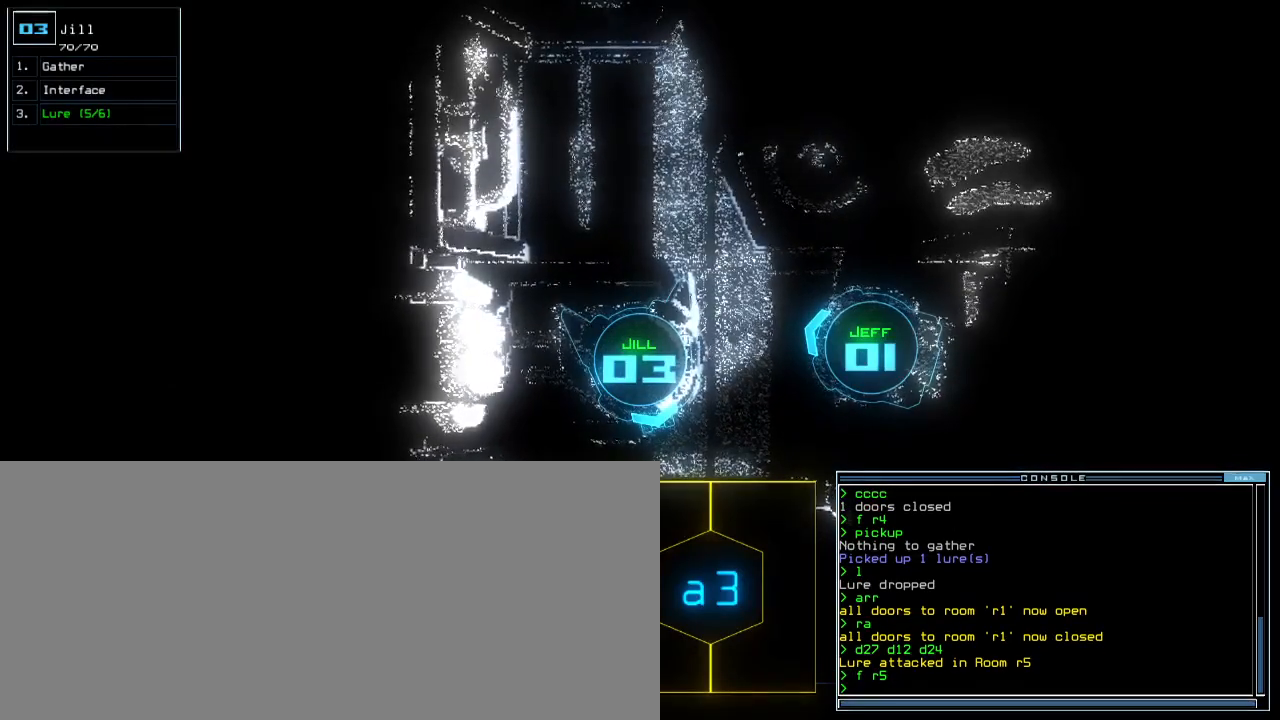
{"keys": ["down"], "events": [[117, "left", "down"], [283, "down", "down"], [483, "left", "up"]]}
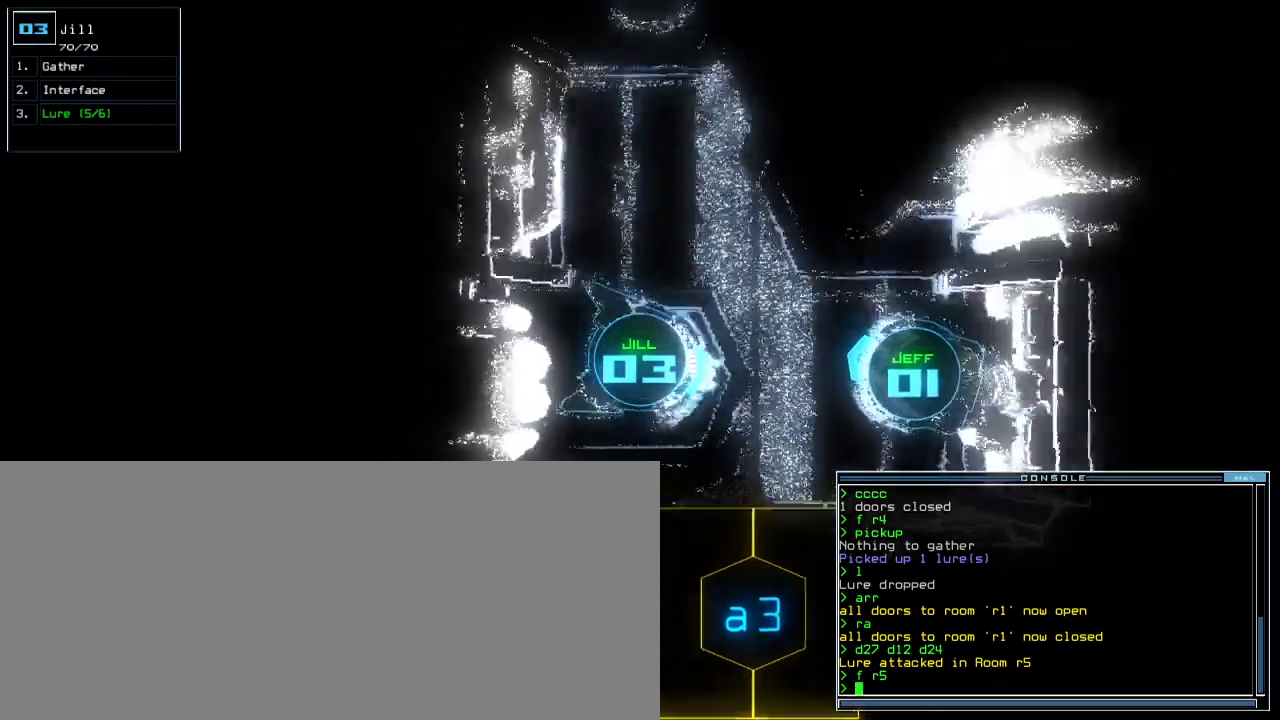
{"keys": [], "events": [[100, "right", "down"], [167, "down", "up"], [183, "right", "up"]]}